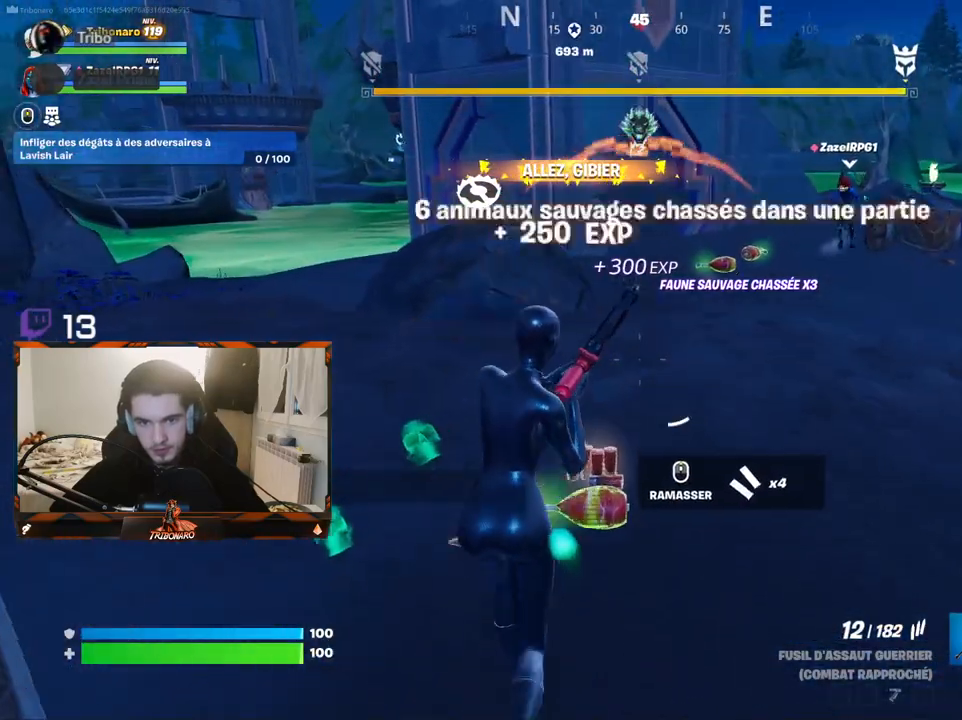
Gameplay with keyboard and mouse; each line is a JSON object with the keys and mouse buttons held at the frame after it. "events" lists presses ("down") and releases ("up") of "1", "2", "3", "4", "5", "a", "alt", "c", "caps_lock", "ctrl", "d", "e", "f", "g", "q", "r", "s", "shift", "space", "t", "tab", "v", "w", "x", "z", "mouse_left", "mouse_wheel" and "mouse_right" between this image and that frame as [ms after this image, input, new state], when the widget could be followed in between. "mouse_left", "mouse_wheel", "mouse_right" = the "left", "wheel", "right" buttons of the "mouse" list. No other keys are recorded. "wheel" means that the mouse wheel is clicked or scrolled. "mouse_move" is the direction in which the mouse moves at that frame (one of eight, or "still"), when it could be read.
{"keys": ["z"], "mouse": [], "mouse_move": "right", "events": [[183, "d", "down"], [417, "d", "up"]]}
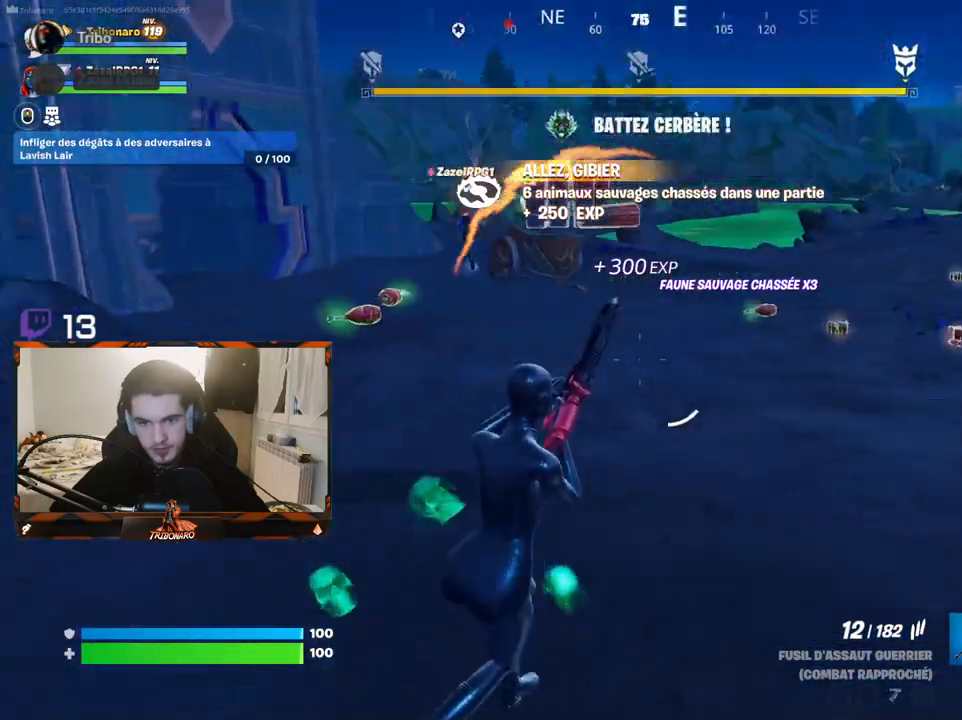
{"keys": ["z"], "mouse": [], "mouse_move": "left", "events": [[383, "d", "down"], [483, "d", "up"]]}
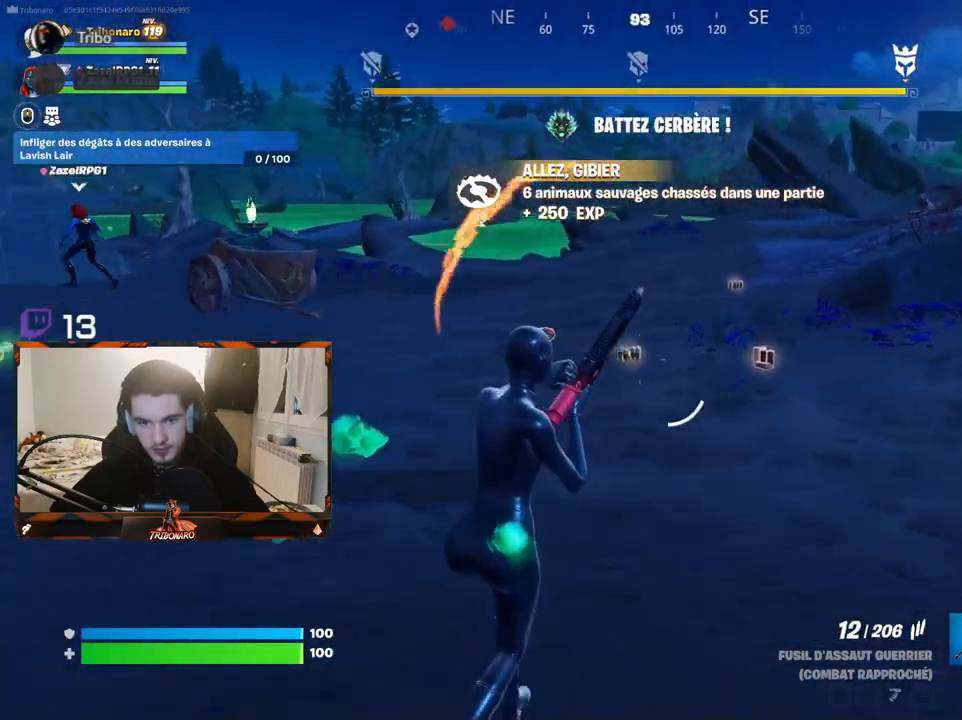
{"keys": ["z"], "mouse": [], "mouse_move": "still", "events": [[133, "d", "down"], [317, "d", "up"]]}
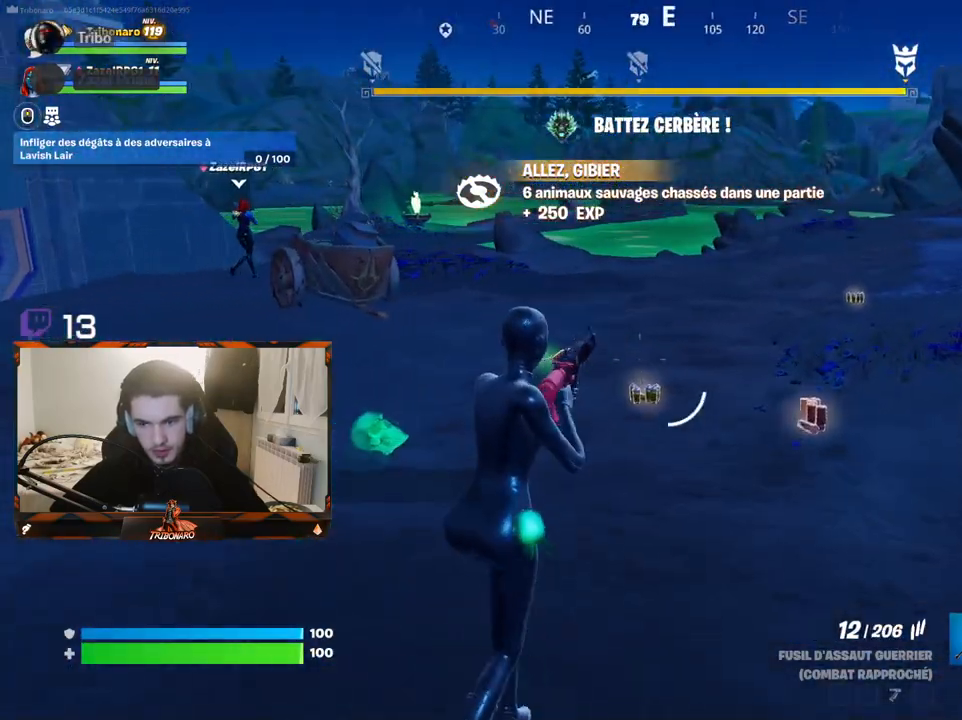
{"keys": ["z"], "mouse": [], "mouse_move": "left", "events": [[133, "d", "down"], [333, "d", "up"]]}
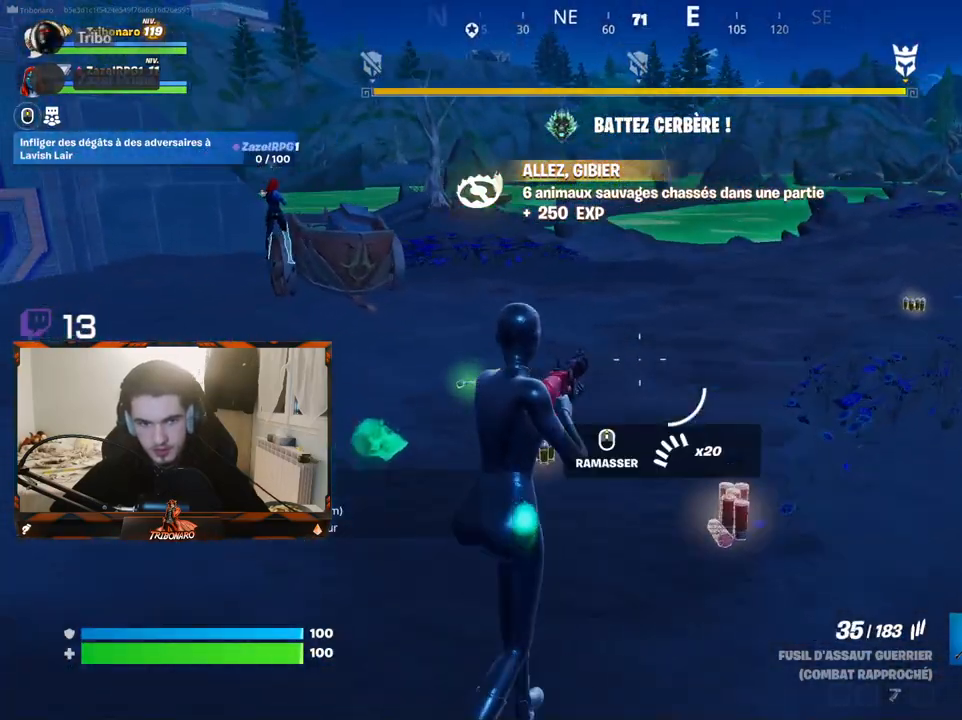
{"keys": ["z"], "mouse": [], "mouse_move": "up-left", "events": [[17, "d", "down"], [150, "d", "up"], [250, "d", "down"], [400, "d", "up"]]}
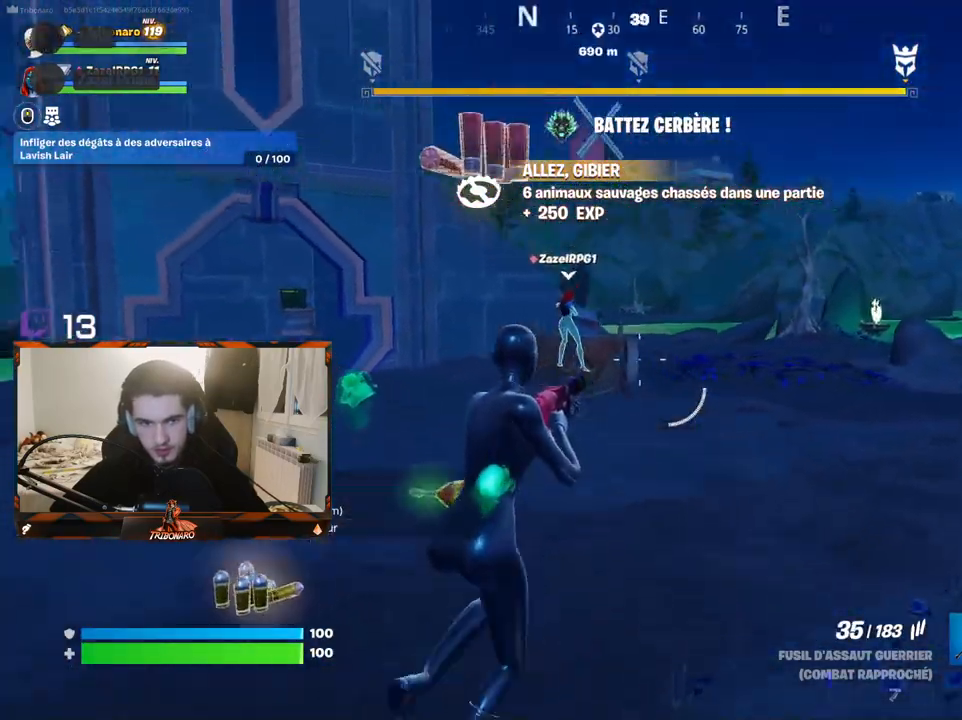
{"keys": ["q"], "mouse": [], "mouse_move": "still", "events": [[133, "q", "down"], [367, "z", "up"]]}
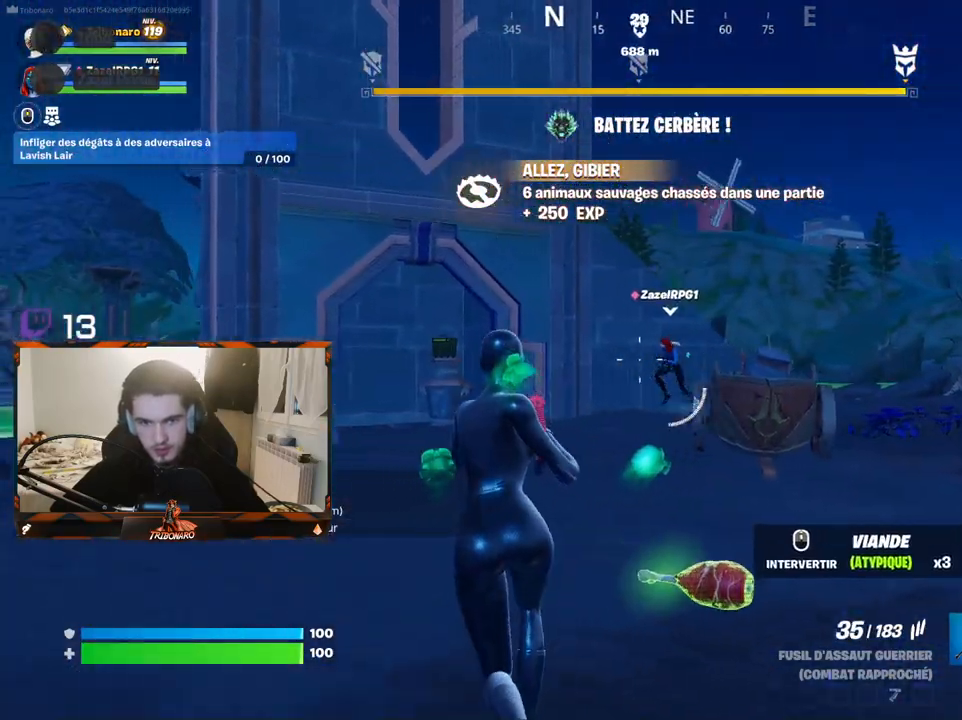
{"keys": ["z"], "mouse": [], "mouse_move": "down", "events": [[150, "z", "down"], [333, "q", "up"], [333, "x", "down"], [417, "x", "up"]]}
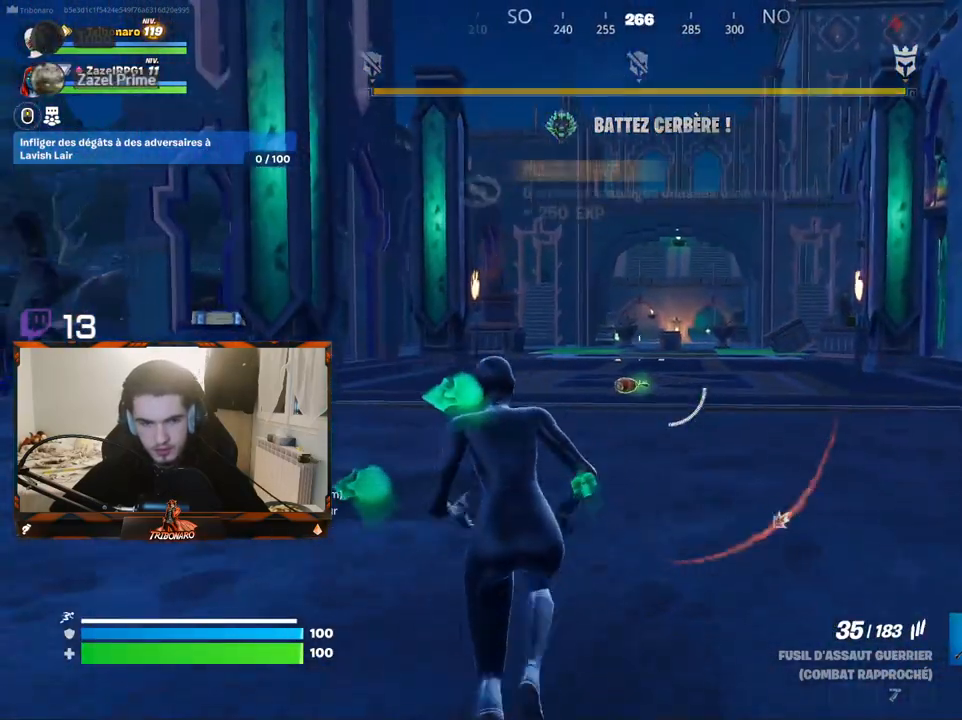
{"keys": ["q", "z"], "mouse": [], "mouse_move": "still", "events": [[350, "q", "down"]]}
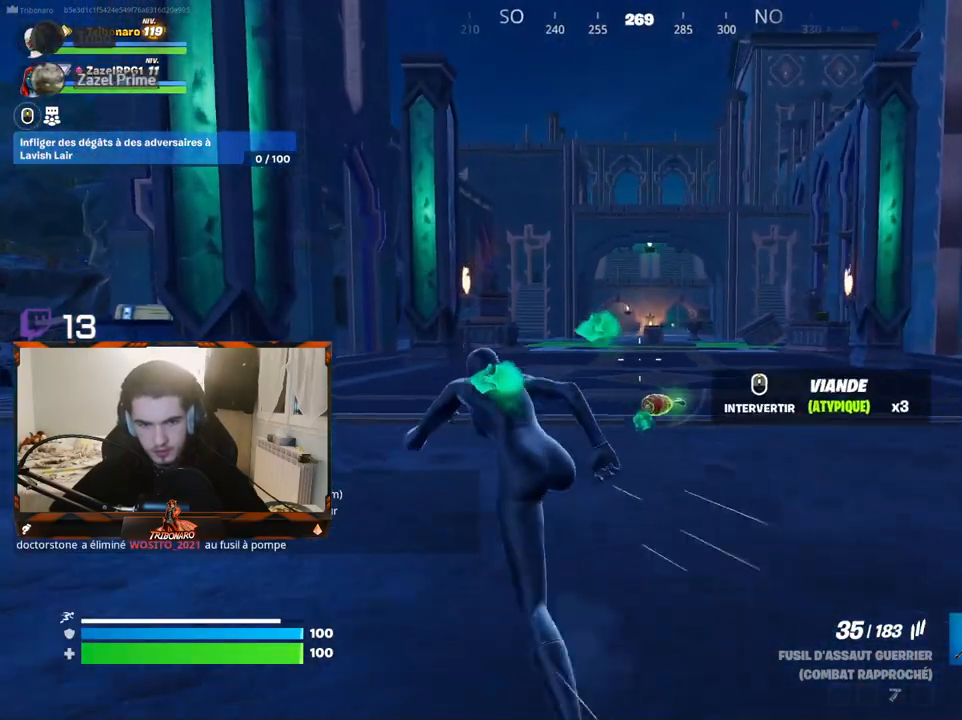
{"keys": ["q", "z"], "mouse": [], "mouse_move": "right", "events": []}
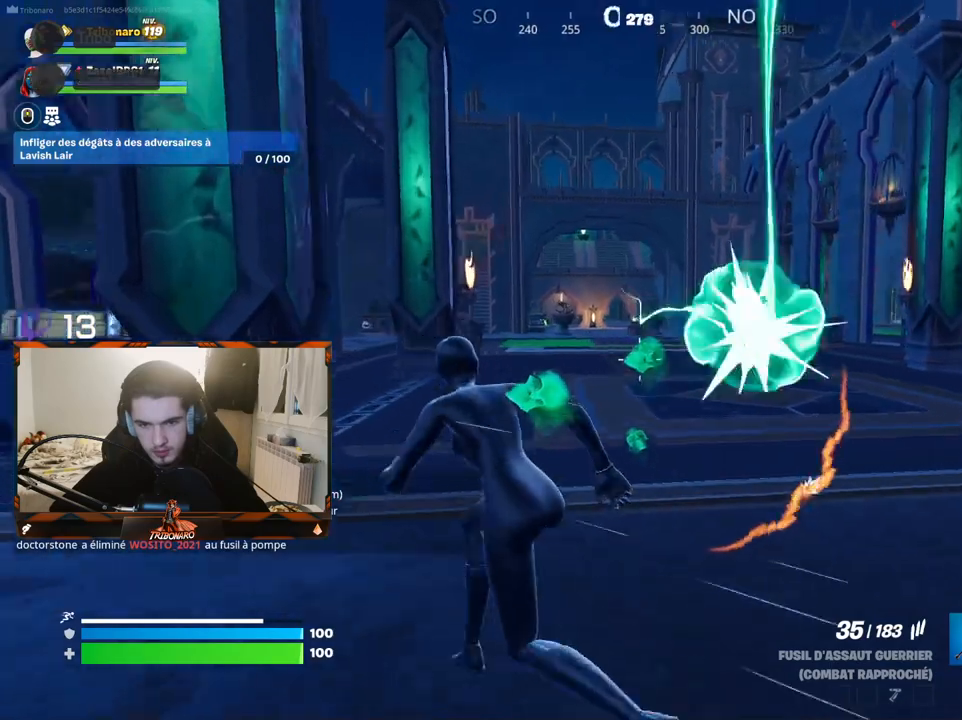
{"keys": ["q", "z"], "mouse": [], "mouse_move": "left", "events": [[133, "z", "up"], [233, "q", "up"], [283, "q", "down"], [283, "z", "down"]]}
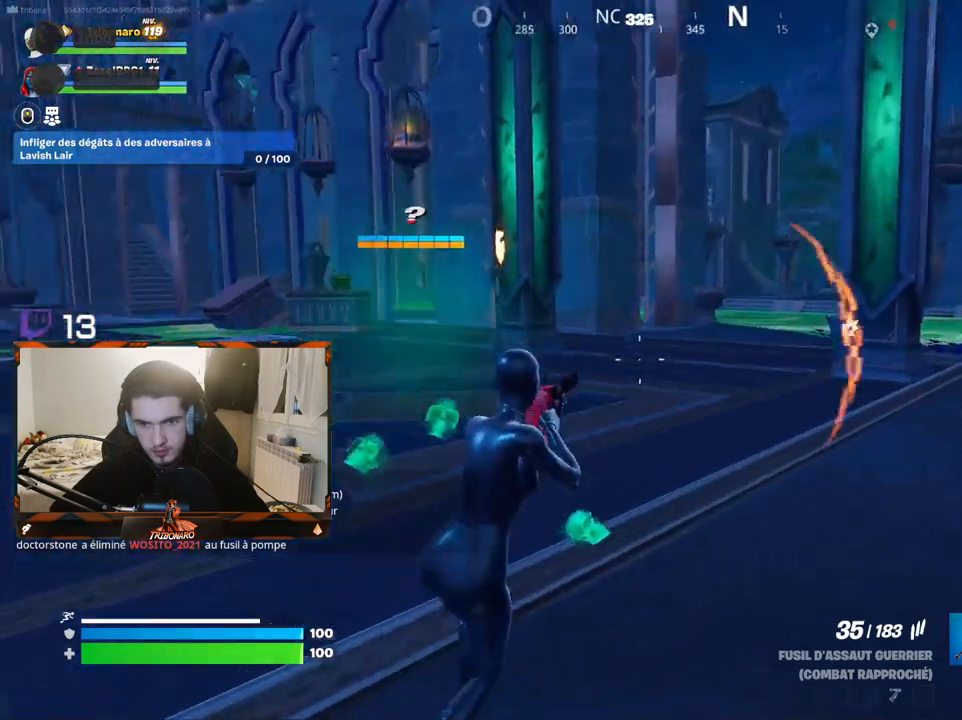
{"keys": ["s"], "mouse": ["right"], "mouse_move": "still", "events": [[200, "z", "up"], [350, "s", "down"], [400, "q", "up"], [433, "mouse_right", "down"]]}
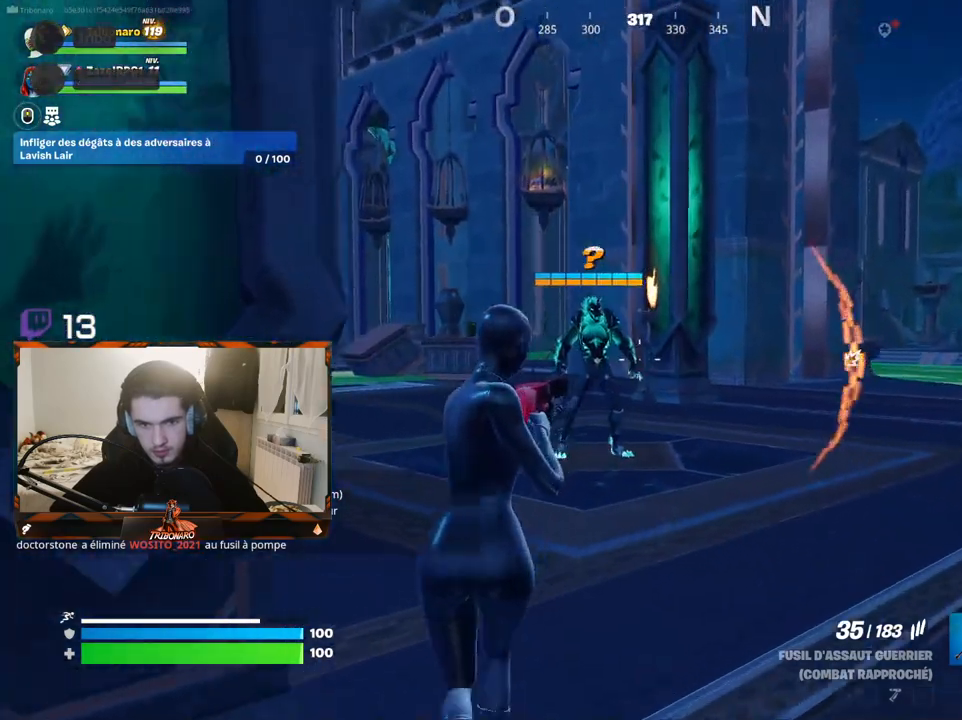
{"keys": [], "mouse": ["left", "right"], "mouse_move": "down", "events": [[117, "s", "up"], [267, "d", "down"], [267, "z", "down"], [317, "d", "up"], [317, "mouse_left", "down"], [500, "z", "up"]]}
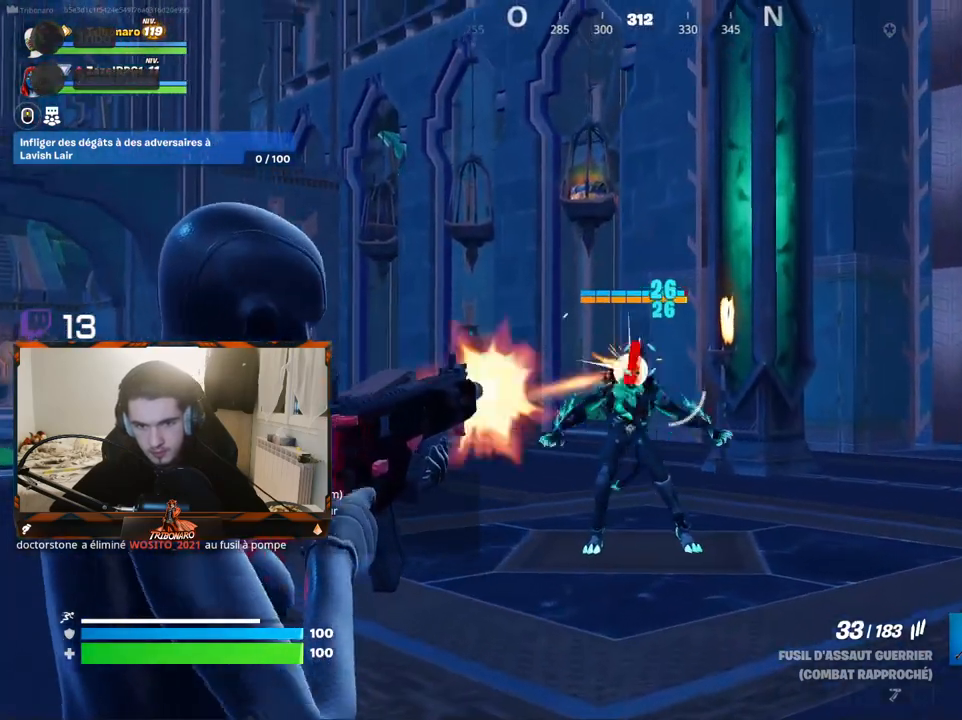
{"keys": ["s"], "mouse": ["left", "right"], "mouse_move": "down", "events": [[133, "s", "down"]]}
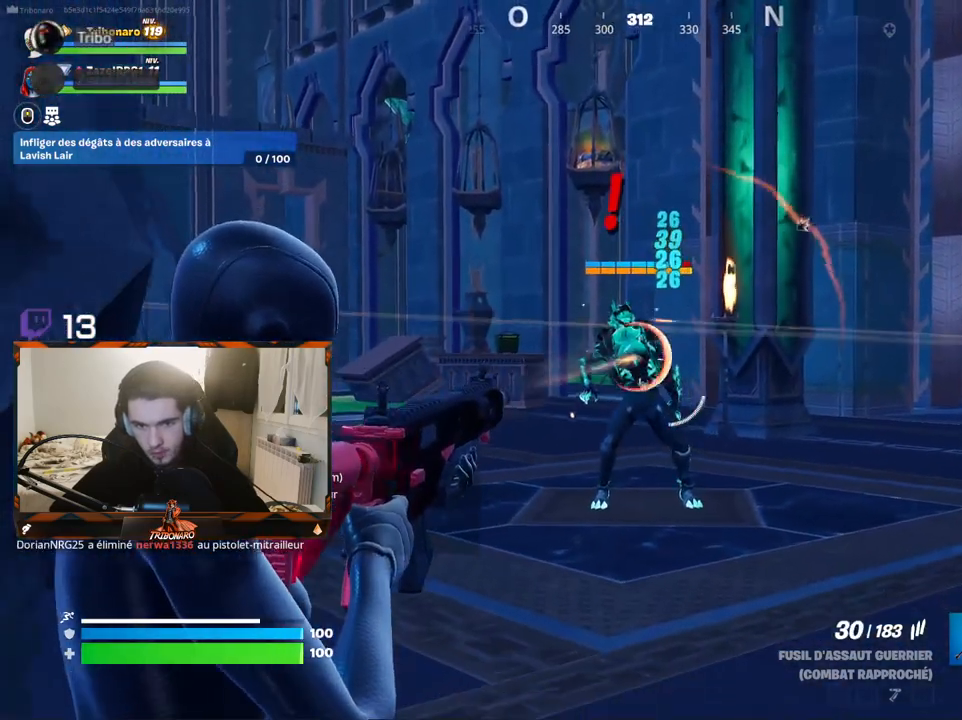
{"keys": [], "mouse": ["left", "right"], "mouse_move": "still", "events": [[67, "s", "up"], [300, "s", "down"], [350, "d", "down"], [350, "s", "up"], [400, "d", "up"]]}
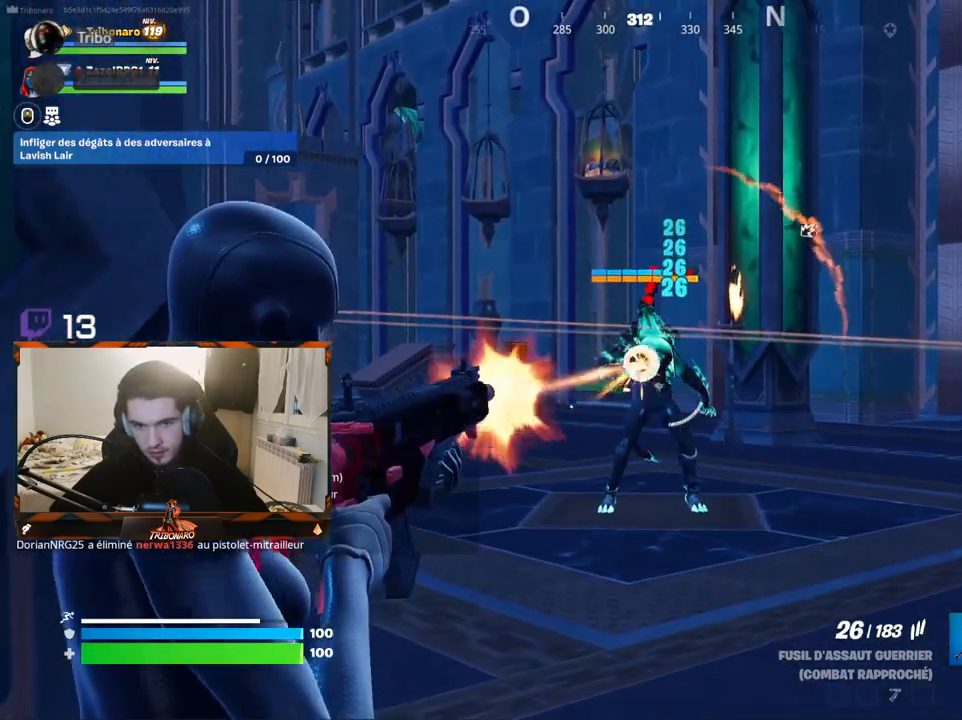
{"keys": [], "mouse": ["left", "right"], "mouse_move": "still", "events": [[33, "z", "down"], [133, "d", "down"], [217, "d", "up"], [450, "z", "up"]]}
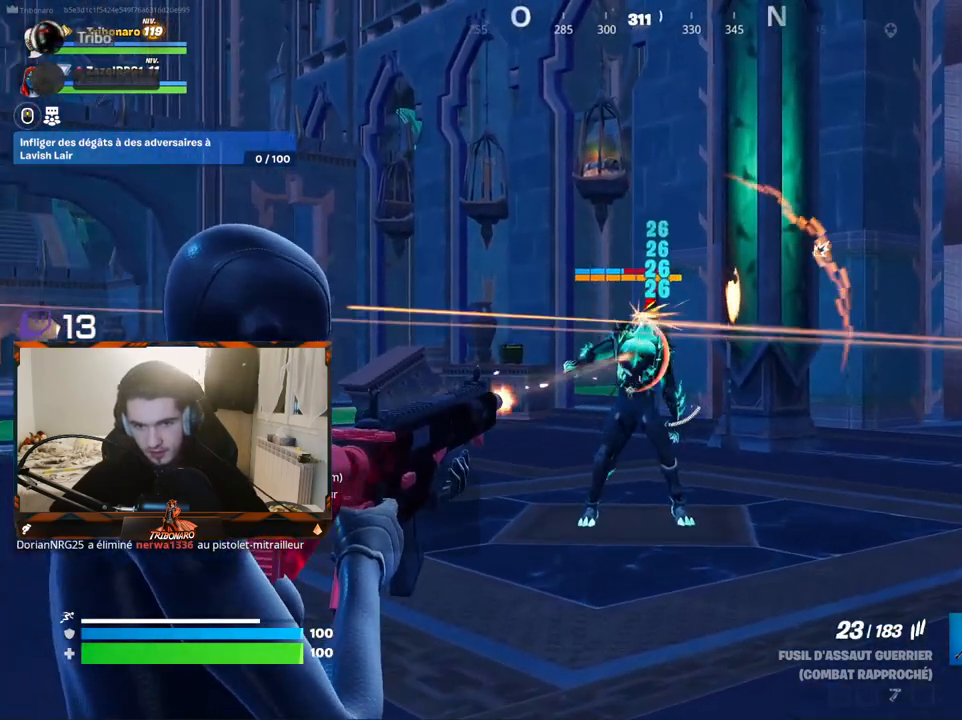
{"keys": ["z"], "mouse": ["left", "right"], "mouse_move": "still", "events": [[100, "z", "down"], [283, "z", "up"], [417, "z", "down"]]}
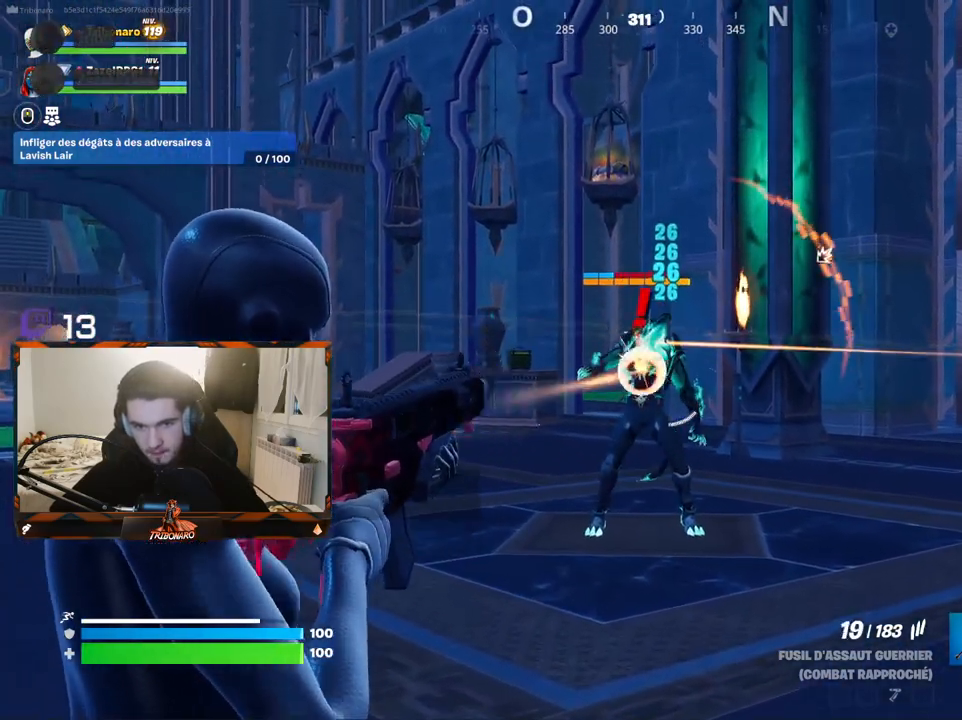
{"keys": [], "mouse": ["left", "right"], "mouse_move": "up", "events": [[17, "z", "up"]]}
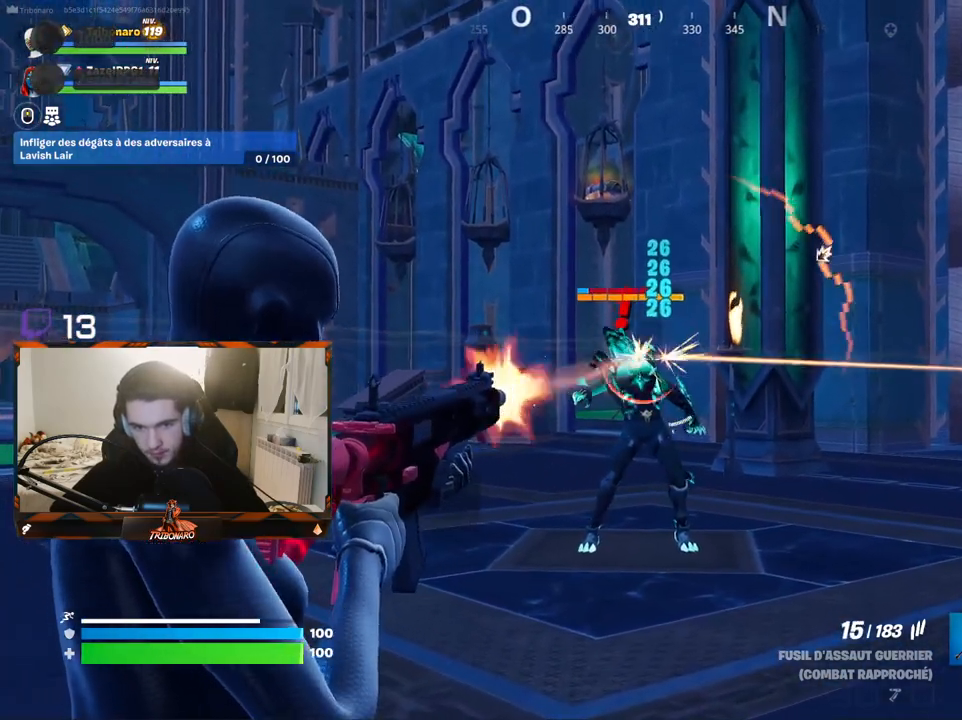
{"keys": [], "mouse": ["left", "right"], "mouse_move": "still", "events": []}
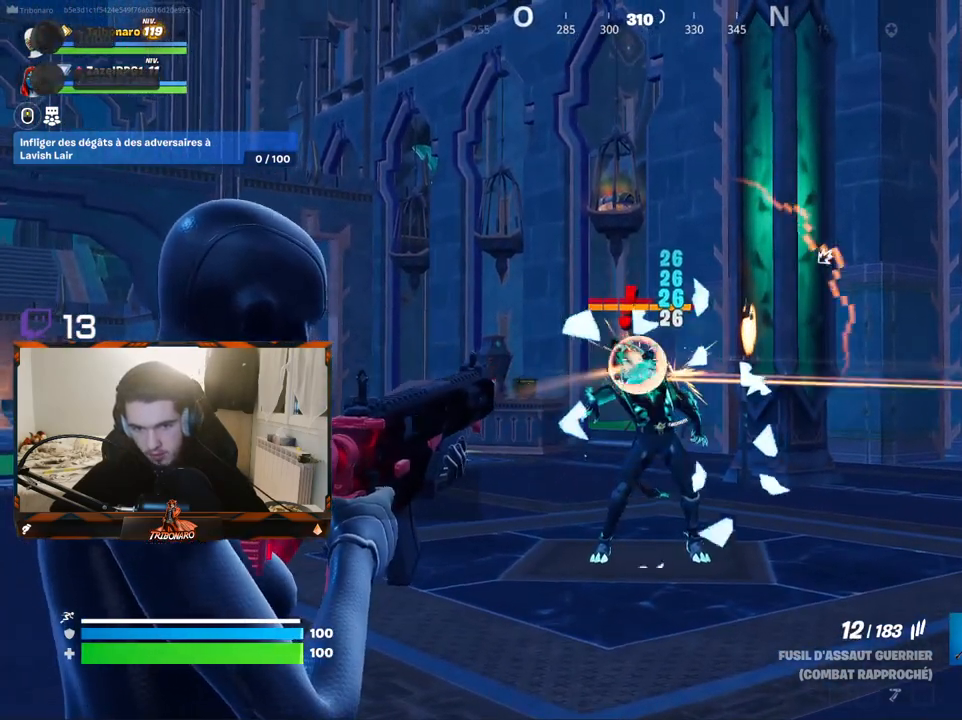
{"keys": [], "mouse": ["left", "right"], "mouse_move": "still", "events": []}
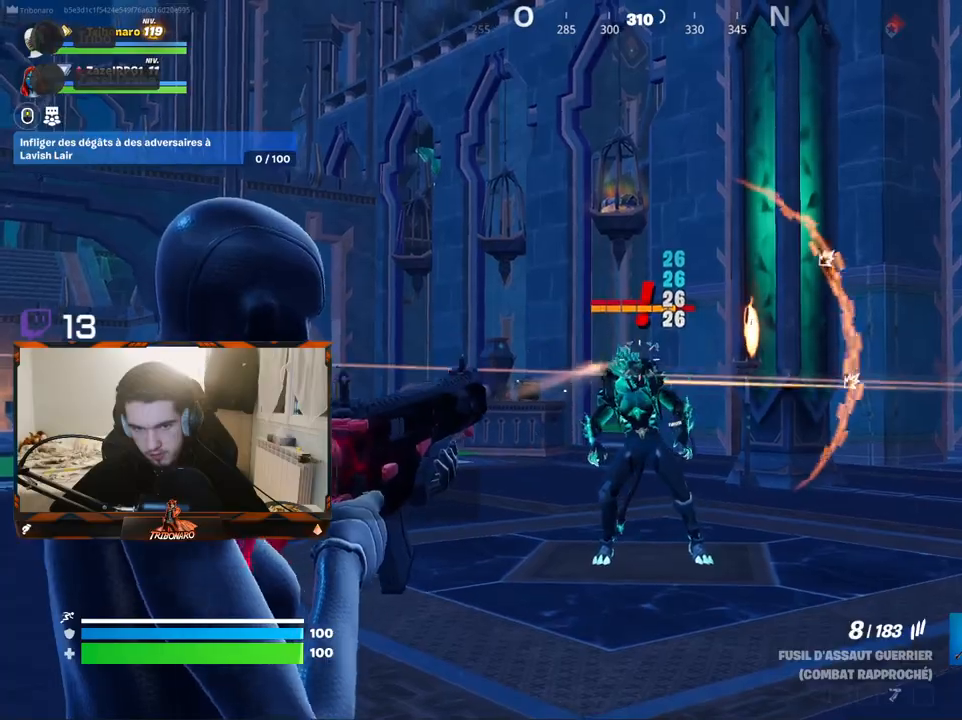
{"keys": [], "mouse": ["left", "right"], "mouse_move": "still", "events": [[67, "z", "down"], [483, "z", "up"]]}
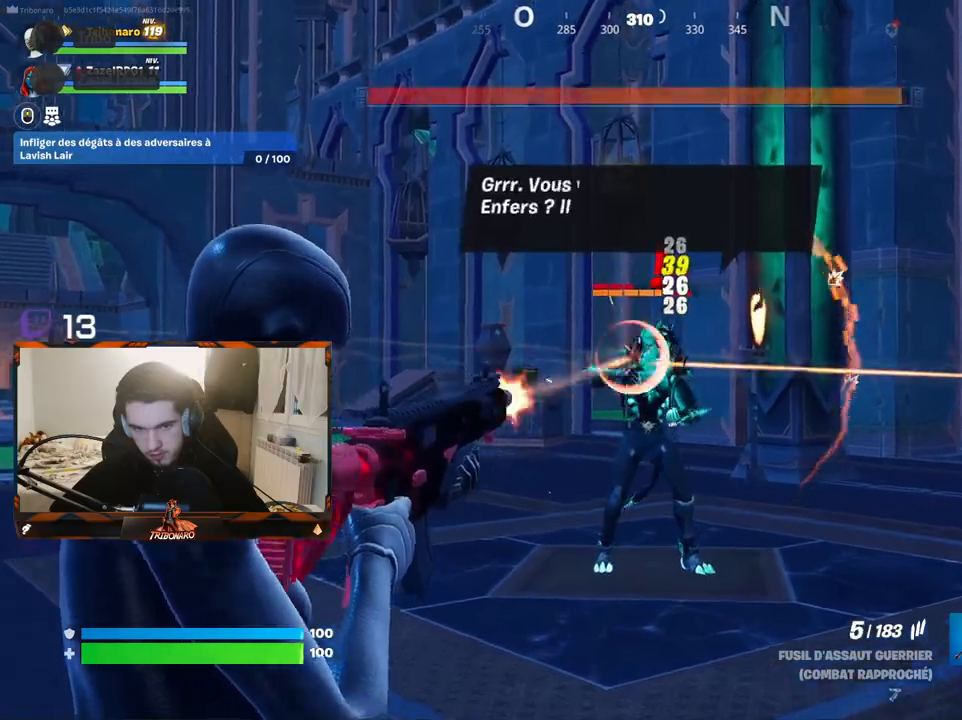
{"keys": ["q"], "mouse": ["left", "right"], "mouse_move": "left", "events": [[167, "z", "down"], [217, "z", "up"], [500, "q", "down"]]}
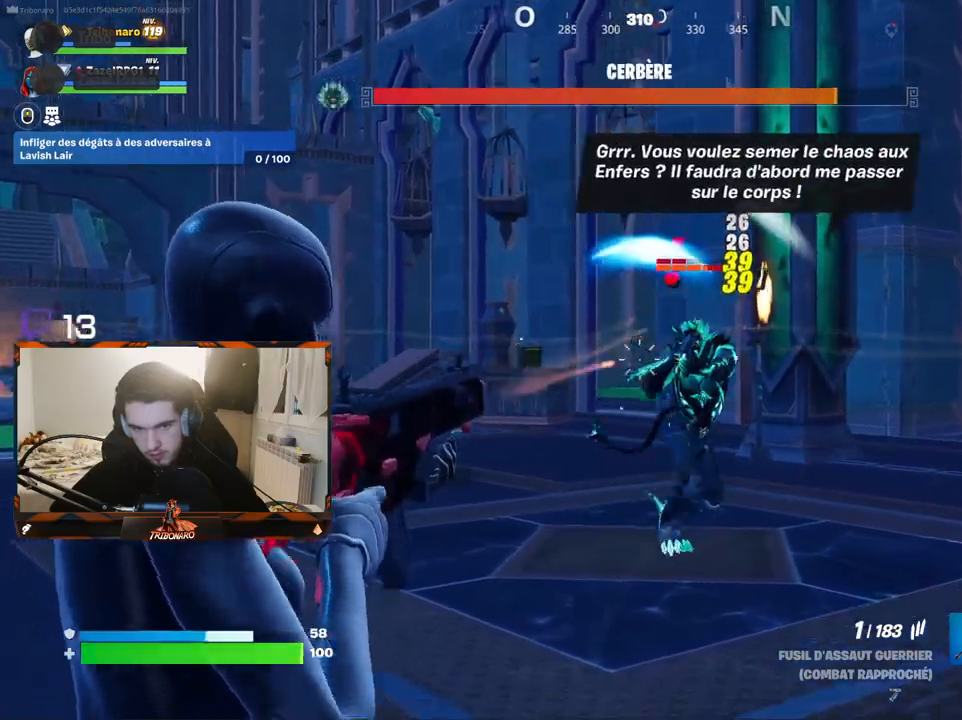
{"keys": ["q", "z"], "mouse": [], "mouse_move": "right", "events": [[50, "z", "down"], [333, "mouse_left", "up"], [383, "e", "down"], [383, "mouse_right", "up"], [467, "e", "up"]]}
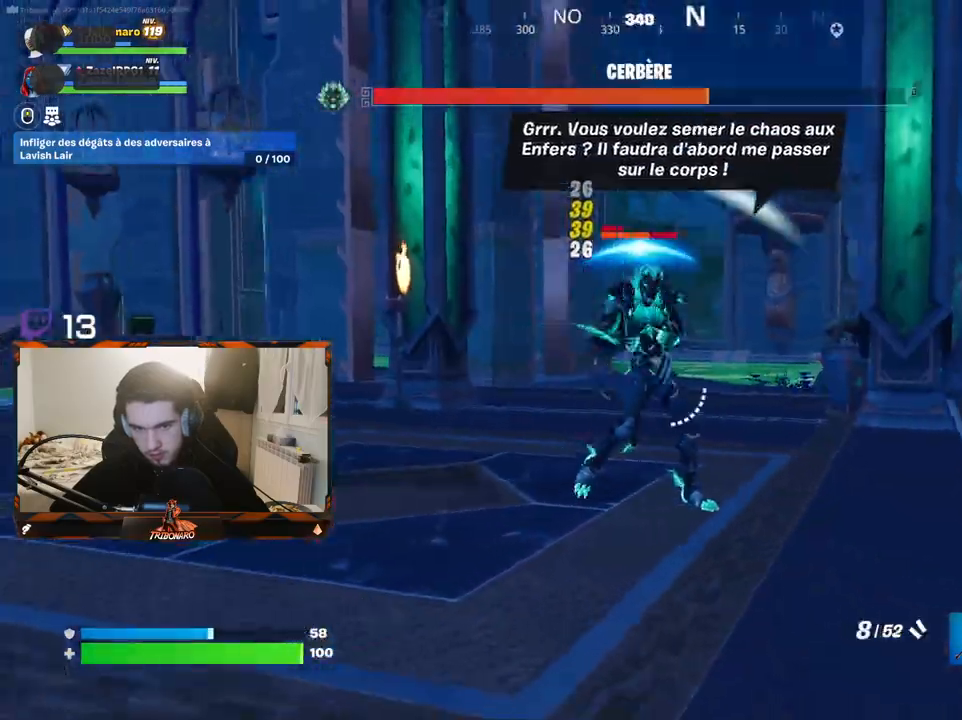
{"keys": ["d", "z"], "mouse": [], "mouse_move": "still", "events": [[117, "d", "down"], [150, "q", "up"], [250, "mouse_left", "down"], [350, "mouse_left", "up"]]}
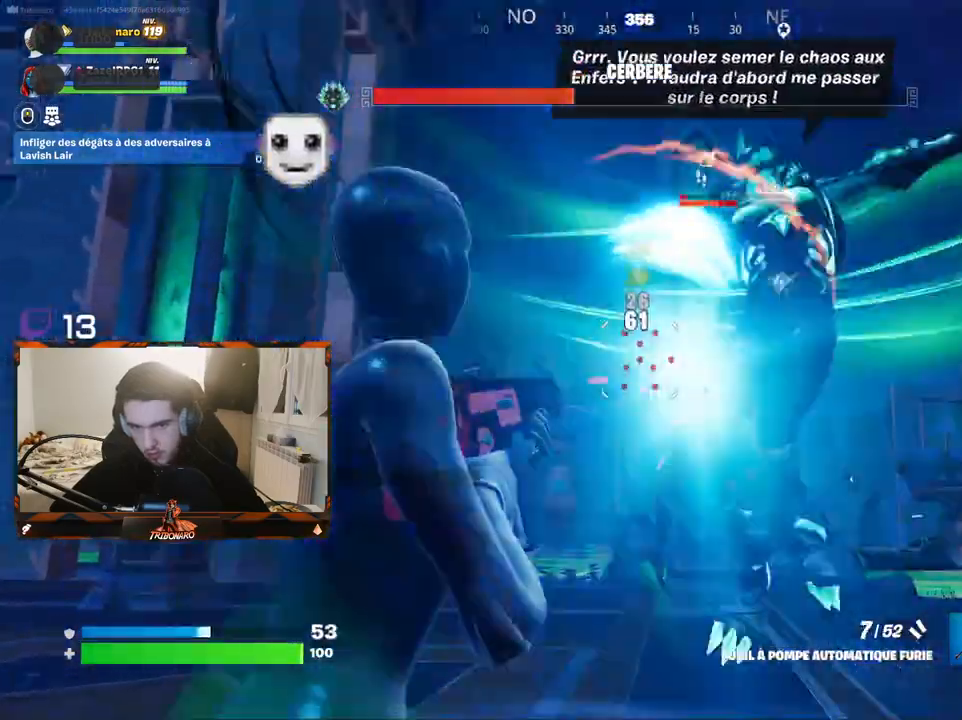
{"keys": ["q", "z"], "mouse": [], "mouse_move": "still", "events": [[83, "d", "up"], [267, "q", "down"], [400, "x", "down"], [500, "x", "up"]]}
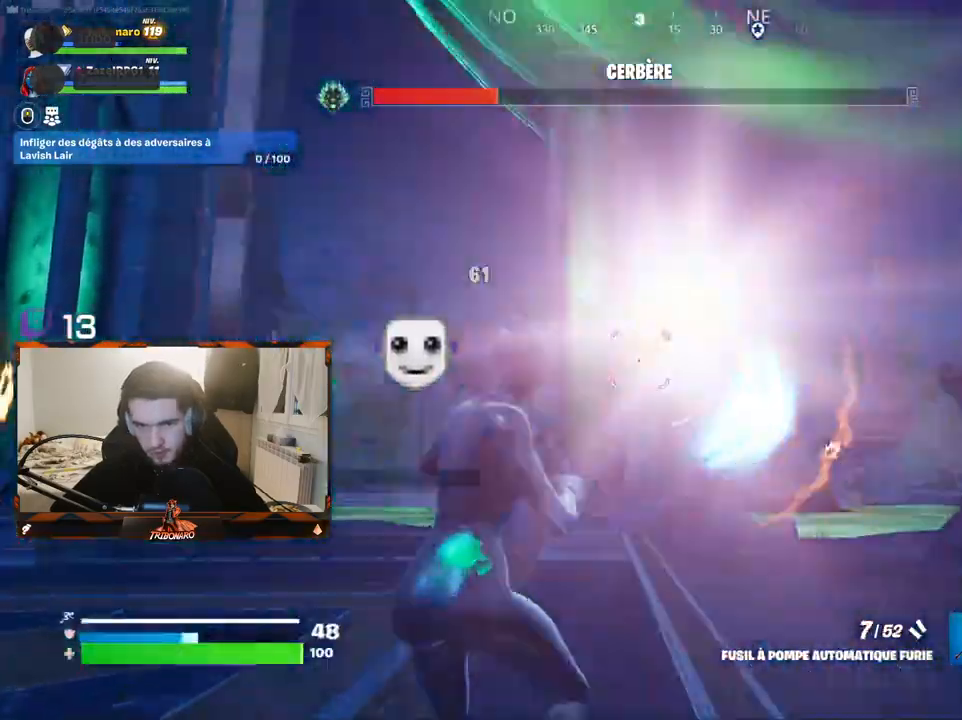
{"keys": ["q", "z"], "mouse": [], "mouse_move": "right", "events": [[183, "space", "down"], [233, "space", "up"]]}
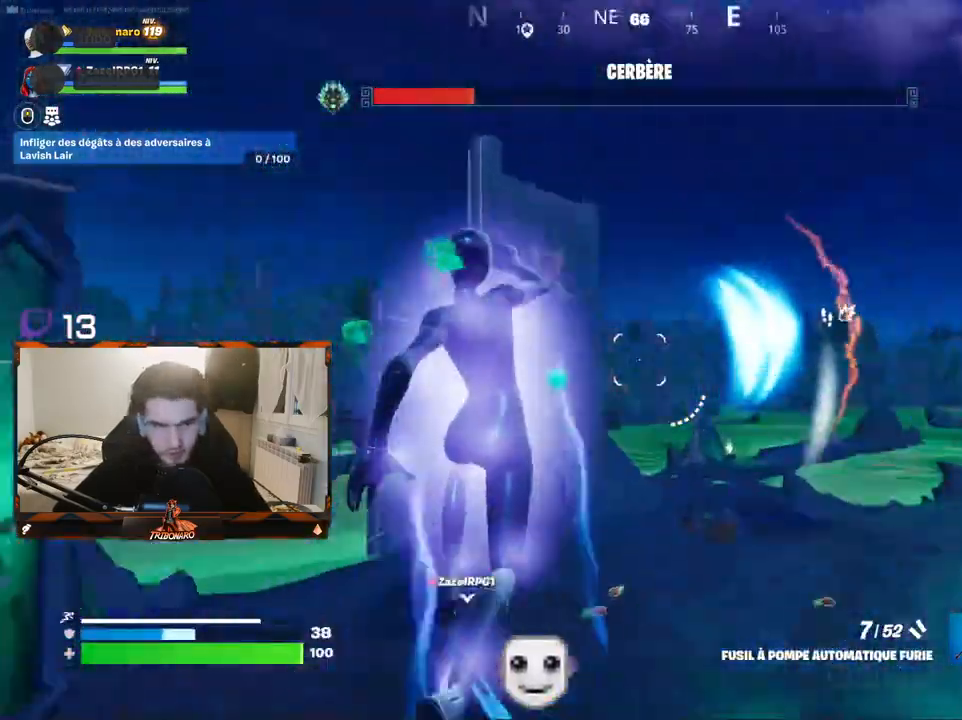
{"keys": ["d", "z"], "mouse": [], "mouse_move": "still", "events": [[150, "d", "down"], [200, "q", "up"]]}
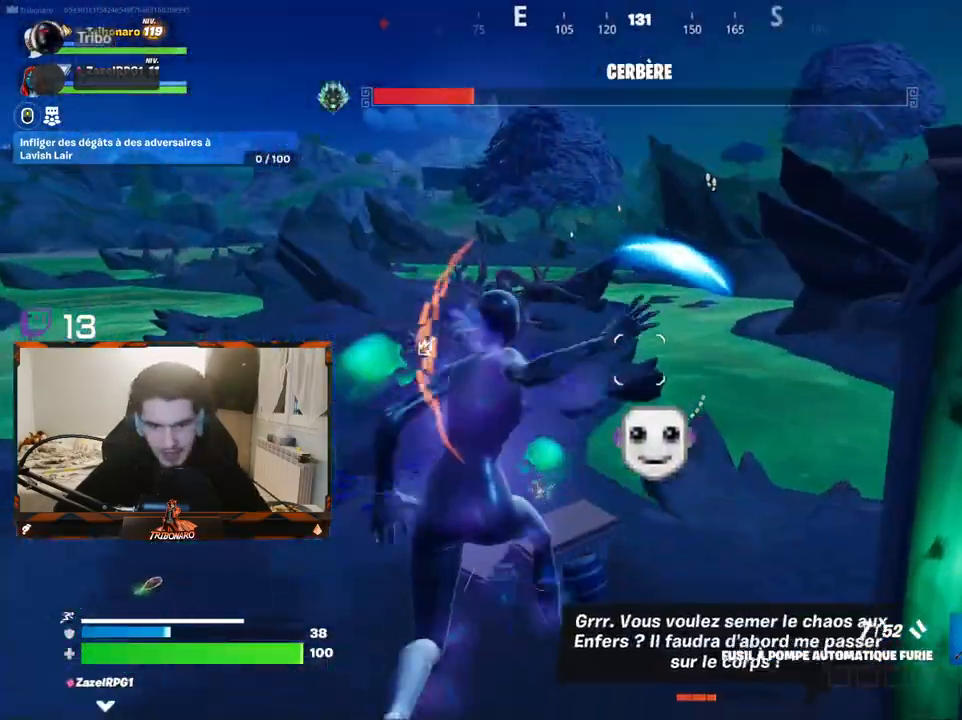
{"keys": ["d"], "mouse": ["left"], "mouse_move": "left", "events": [[83, "mouse_left", "down"], [233, "mouse_left", "up"], [317, "d", "up"], [367, "d", "down"], [400, "z", "up"], [450, "mouse_left", "down"]]}
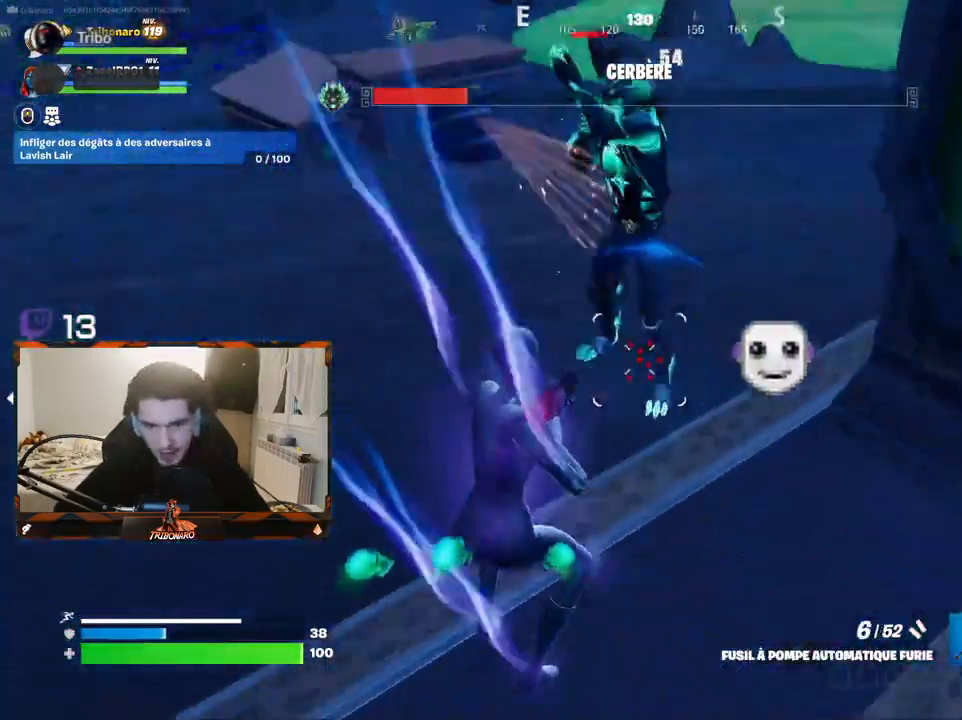
{"keys": ["q", "s"], "mouse": ["left"], "mouse_move": "right", "events": [[50, "mouse_left", "up"], [233, "s", "down"], [383, "d", "up"], [417, "mouse_left", "down"], [467, "q", "down"]]}
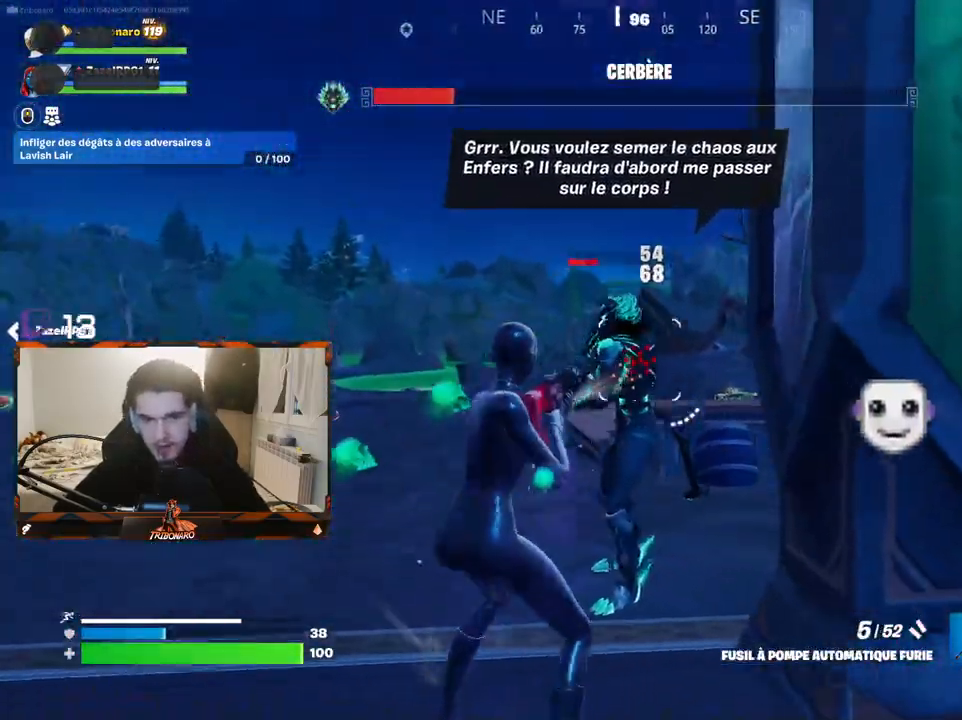
{"keys": ["z"], "mouse": ["left"], "mouse_move": "still", "events": [[17, "mouse_left", "up"], [117, "s", "up"], [250, "mouse_left", "down"], [250, "z", "down"], [350, "mouse_left", "up"], [350, "q", "up"], [400, "mouse_left", "down"]]}
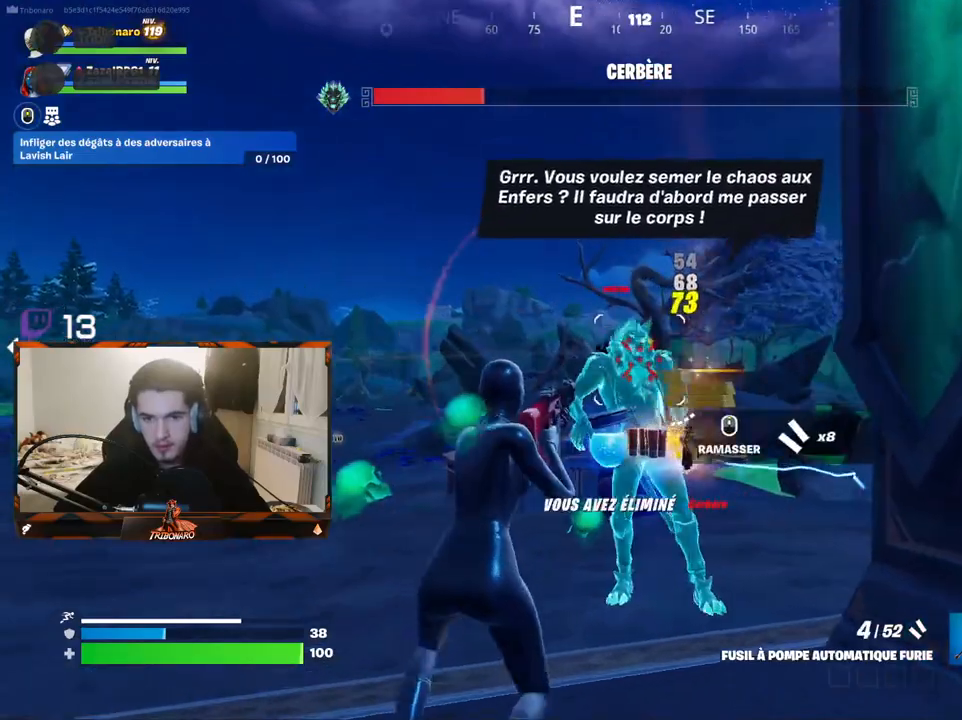
{"keys": ["z"], "mouse": [], "mouse_move": "down-right", "events": [[33, "mouse_left", "up"], [167, "z", "up"], [217, "d", "down"], [367, "z", "down"], [400, "d", "up"]]}